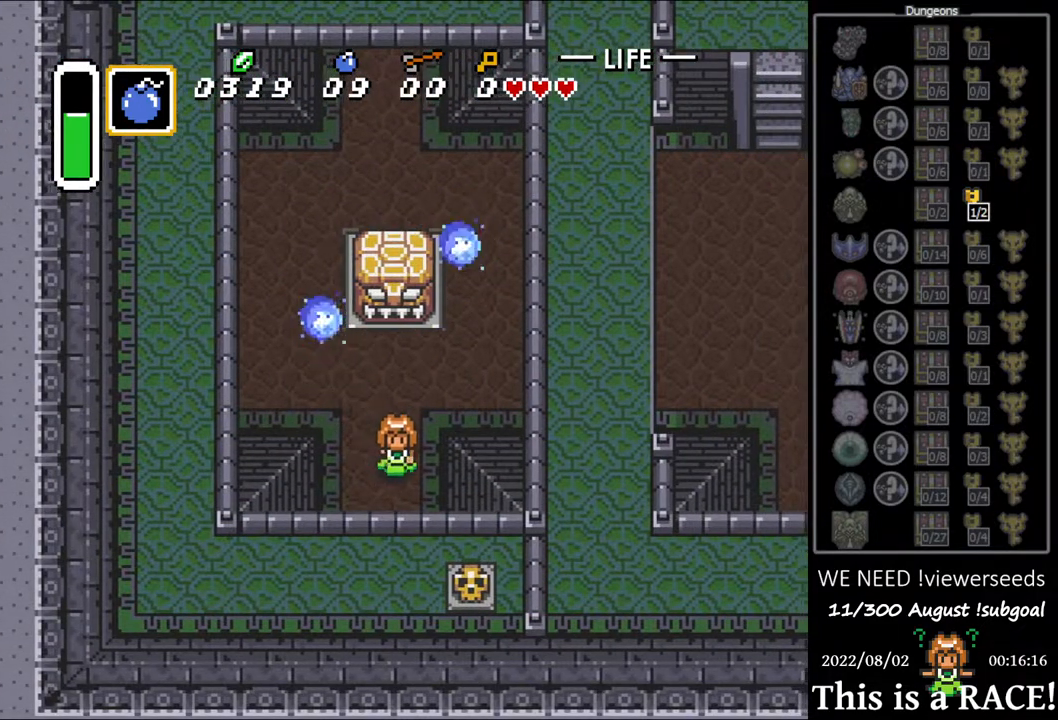
Gameplay with a controller (Nintendo layout); each line is a JSON object with the inputs held at the frame after it (dt_ms = milliseconds from this image to that frame). "events" lists button and stick changes between this image and that frame as [ms after this image, input, new state], when the widget could be followed in between. Not read: L3 R3.
{"dt_ms": 500, "buttons": ["DPAD_DOWN"], "events": []}
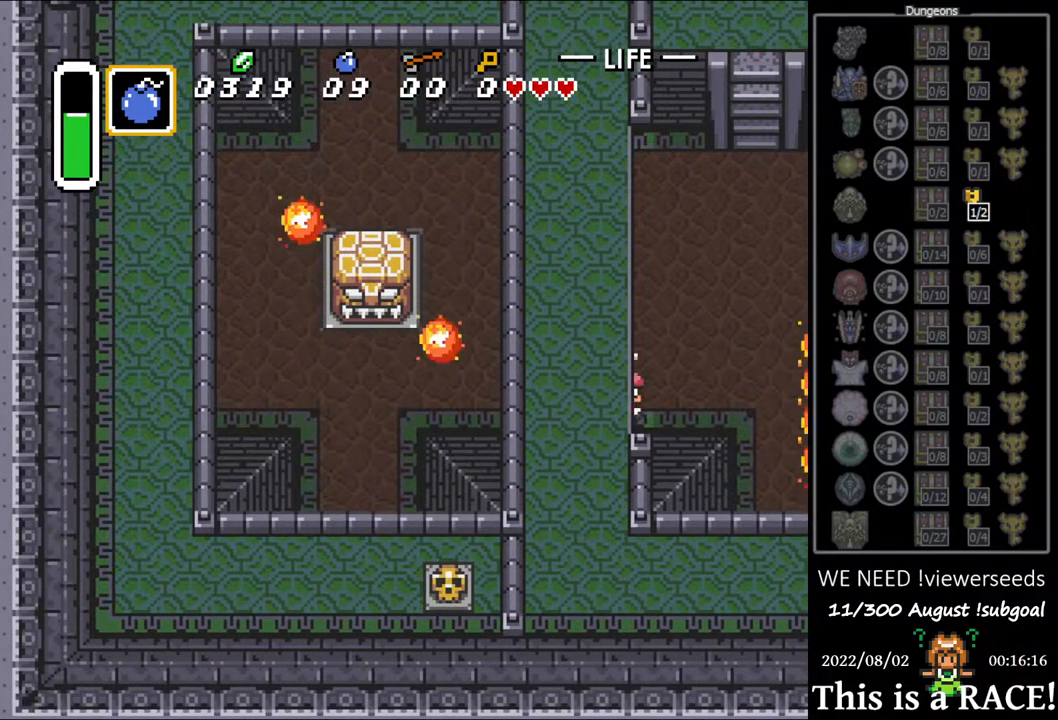
{"dt_ms": 500, "buttons": ["DPAD_DOWN"], "events": []}
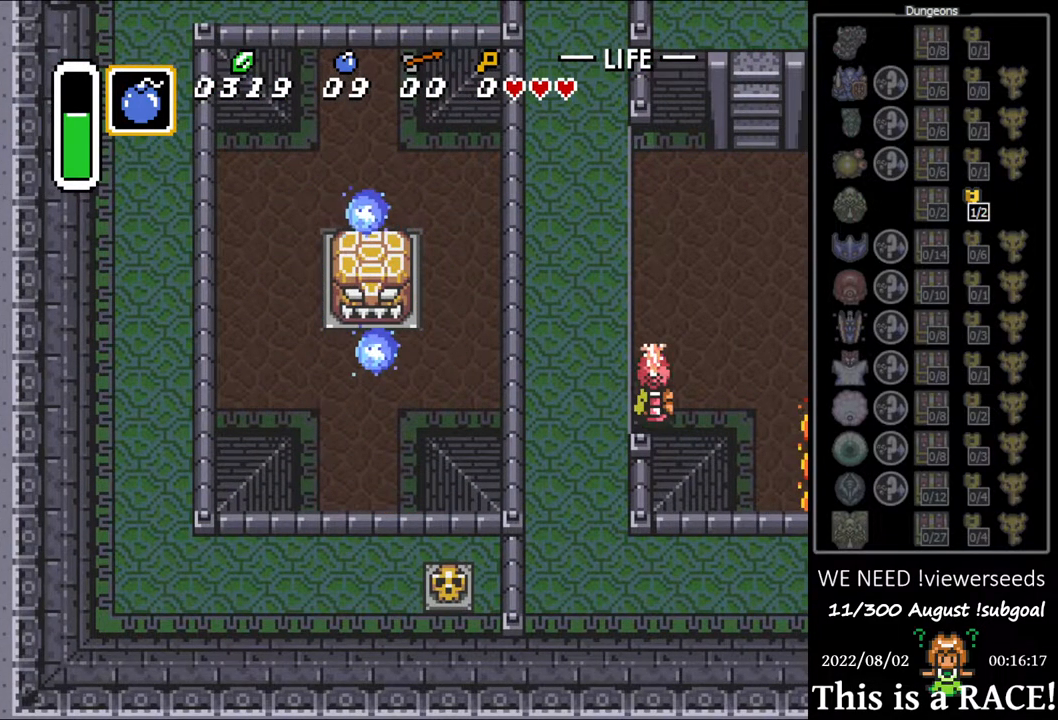
{"dt_ms": 500, "buttons": ["DPAD_DOWN"], "events": []}
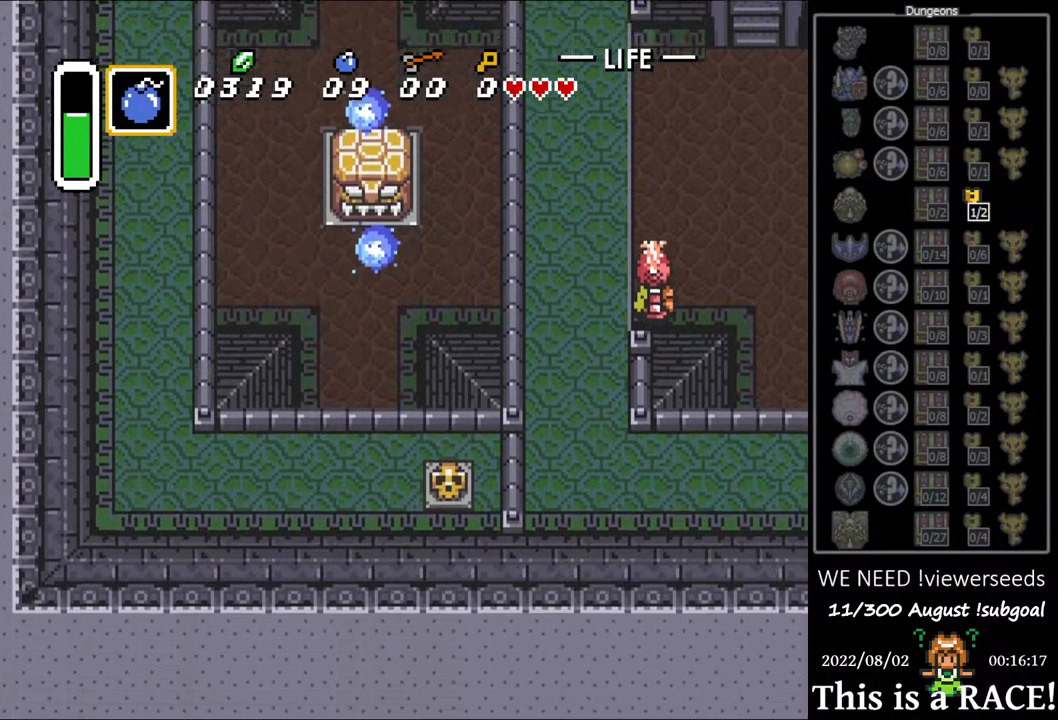
{"dt_ms": 1000, "buttons": ["DPAD_DOWN"]}
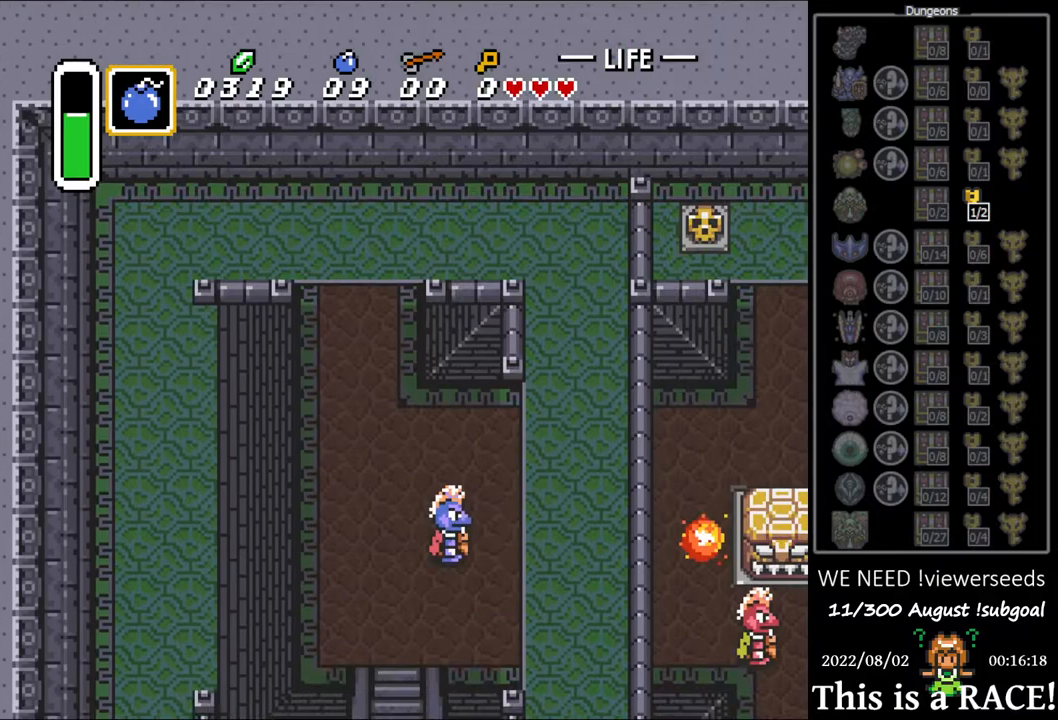
{"dt_ms": 500, "buttons": ["DPAD_DOWN"], "events": []}
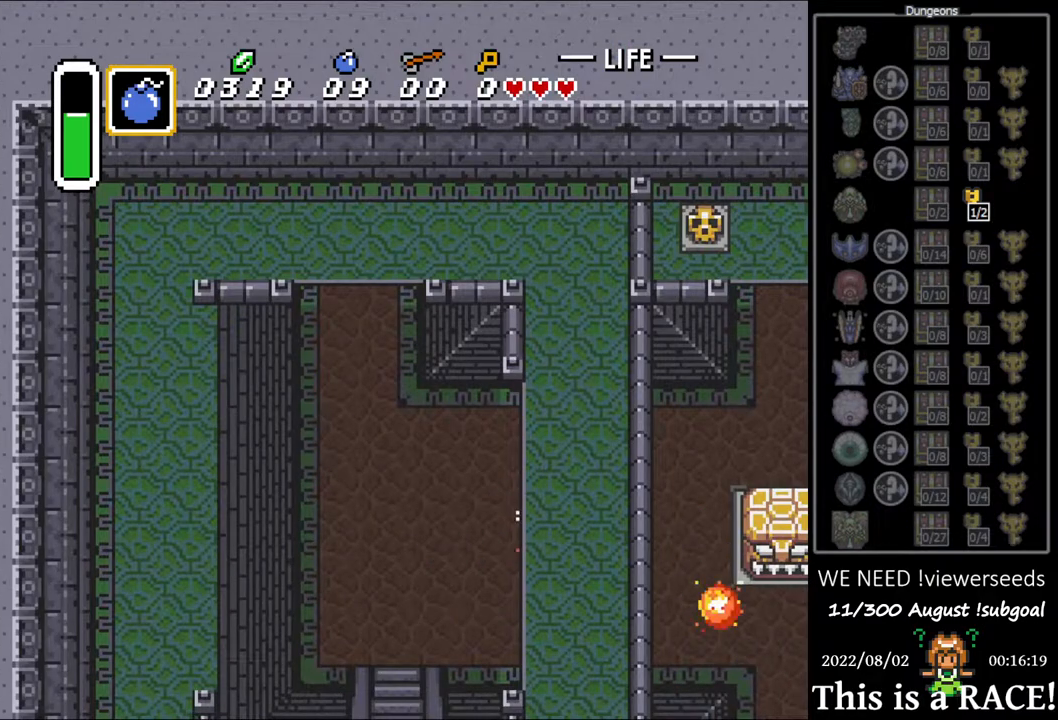
{"dt_ms": 500, "buttons": ["DPAD_DOWN"], "events": []}
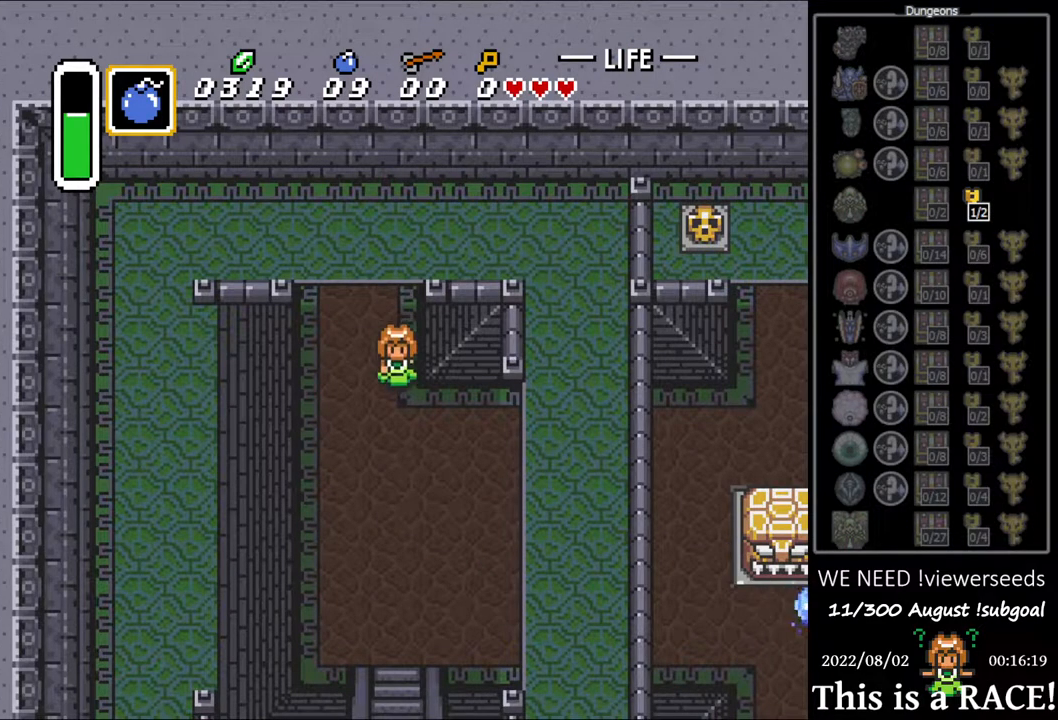
{"dt_ms": 500, "buttons": ["DPAD_DOWN"], "events": []}
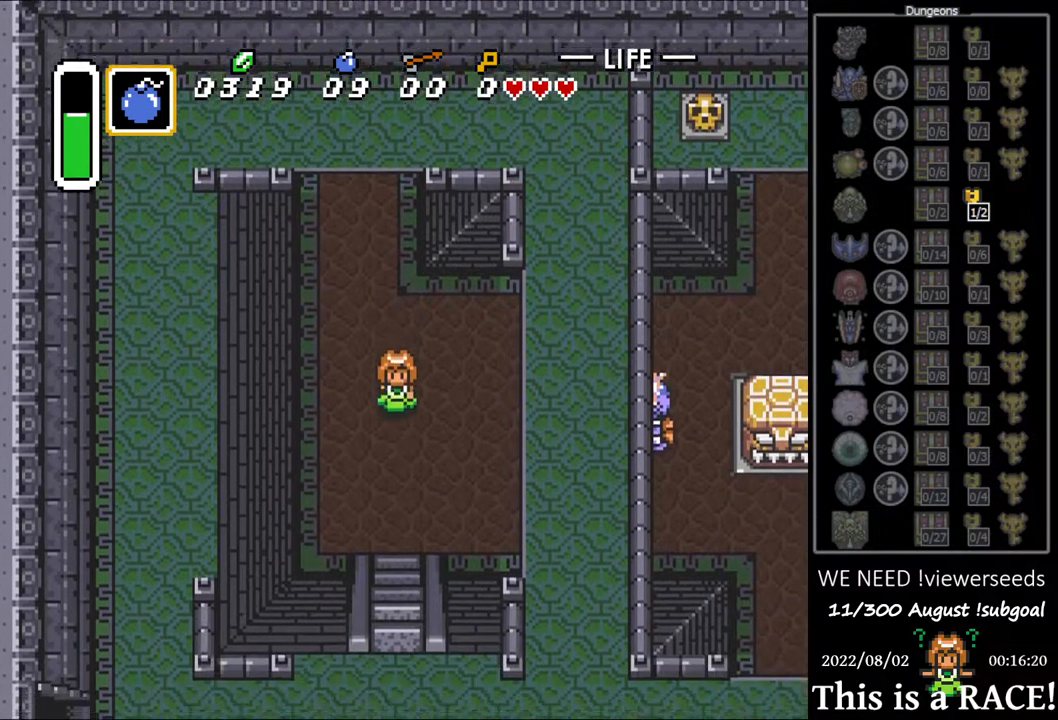
{"dt_ms": 500, "buttons": ["DPAD_DOWN"], "events": []}
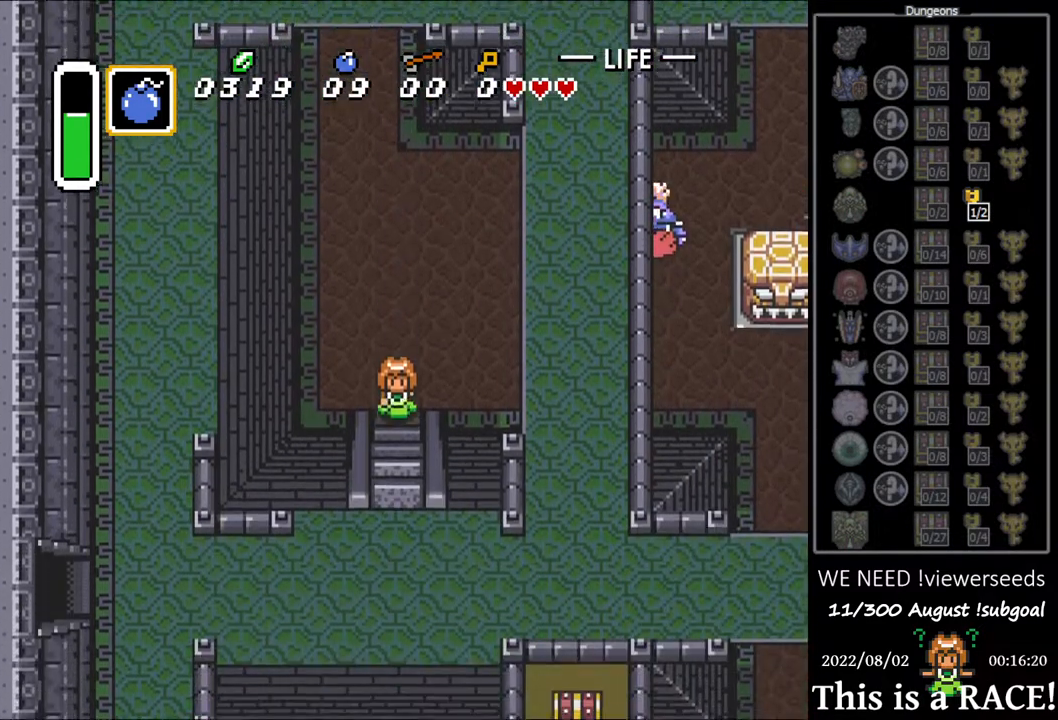
{"dt_ms": 500, "buttons": ["DPAD_DOWN", "DPAD_LEFT"], "events": [[450, "DPAD_LEFT", "down"]]}
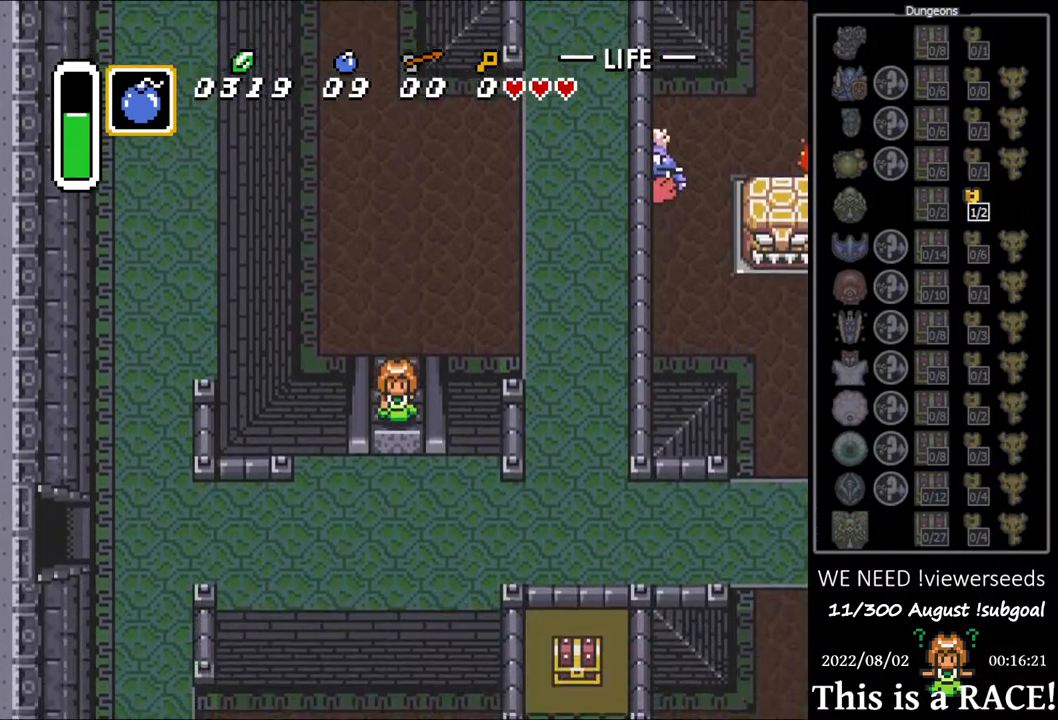
{"dt_ms": 500, "buttons": ["DPAD_DOWN", "DPAD_LEFT"], "events": []}
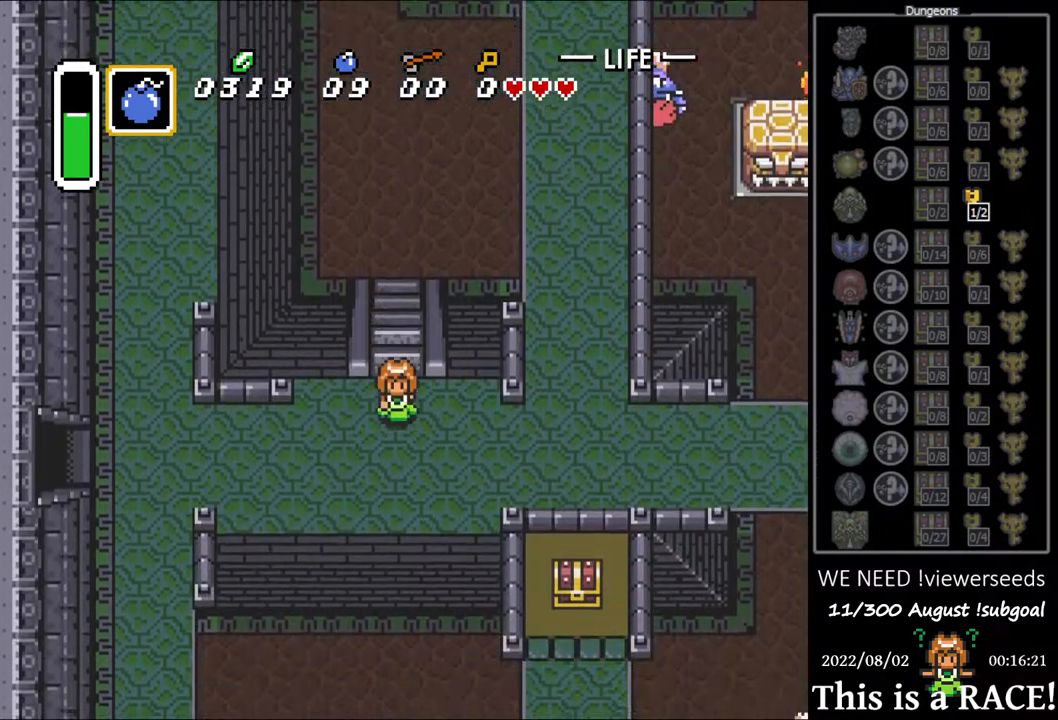
{"dt_ms": 500, "buttons": ["DPAD_LEFT"], "events": [[233, "DPAD_DOWN", "up"]]}
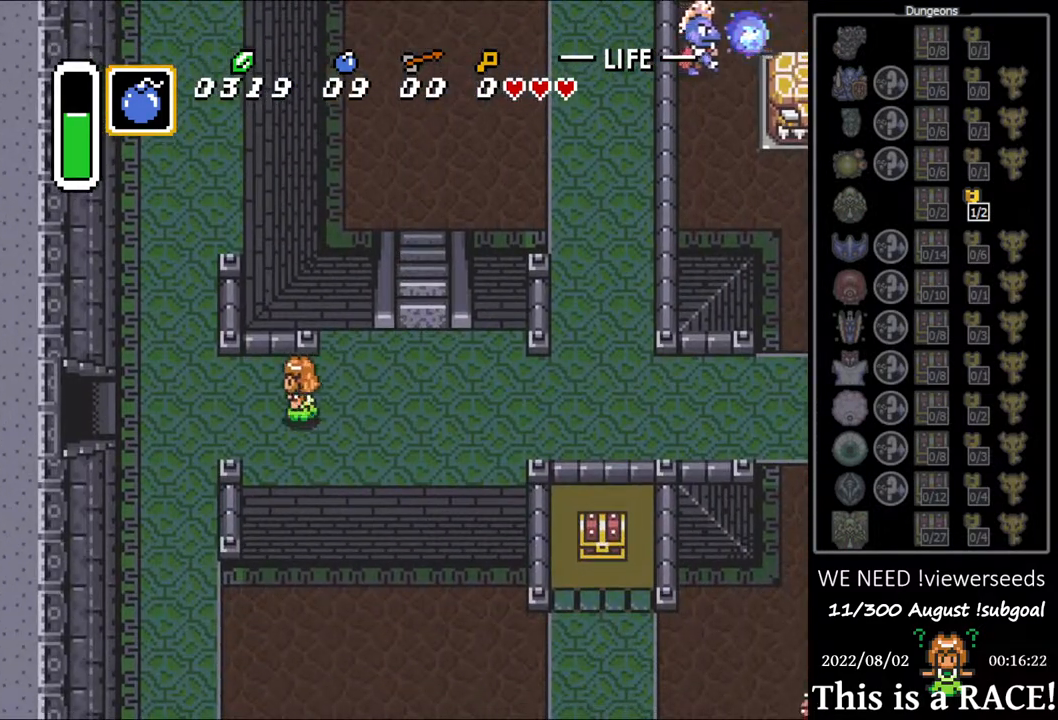
{"dt_ms": 500, "buttons": ["DPAD_DOWN"], "events": [[283, "DPAD_DOWN", "down"], [383, "DPAD_LEFT", "up"]]}
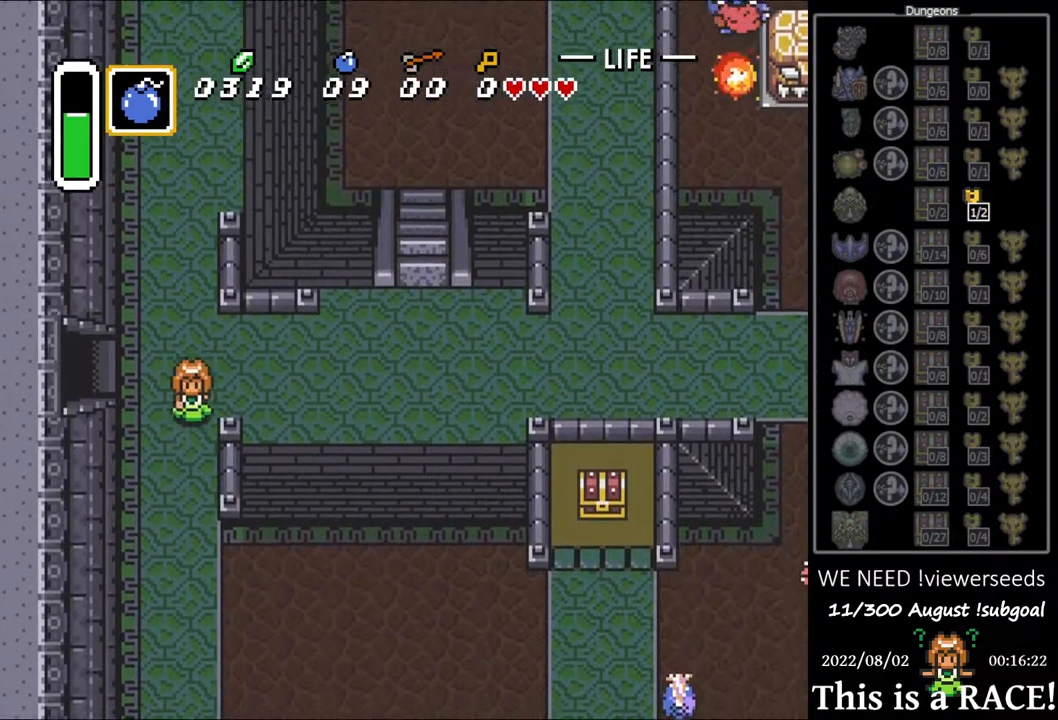
{"dt_ms": 500, "buttons": ["DPAD_DOWN"], "events": []}